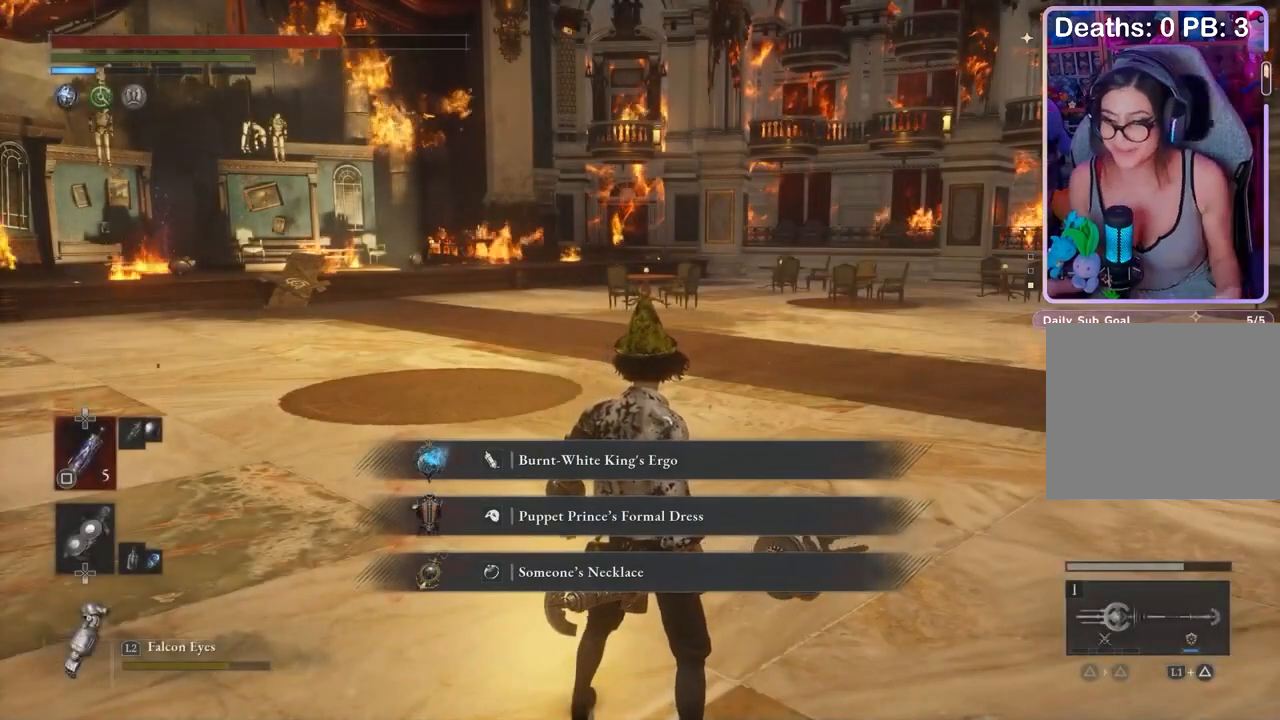
Gameplay with a controller (PlayStation layout); each line is a JSON object with the inputs held at the frame after it. "events" lists button and stick changes between this image and that frame as [ms after this image, input, new state], when the widget could be followed in between.
{"buttons": [], "left_stick": "up-left", "right_stick": "center", "events": [[467, "left_stick", "up-left"]]}
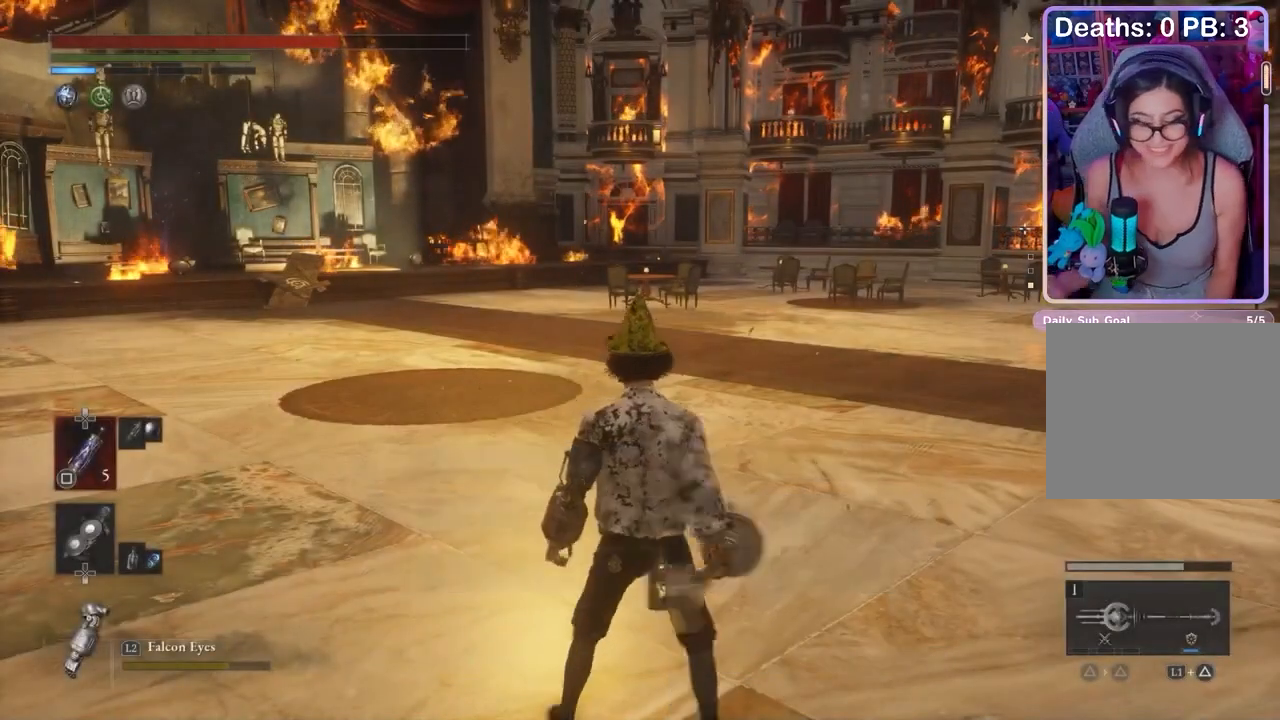
{"buttons": [], "left_stick": "up", "right_stick": "center", "events": [[300, "left_stick", "up"], [367, "right_stick", "down"], [467, "right_stick", "center"]]}
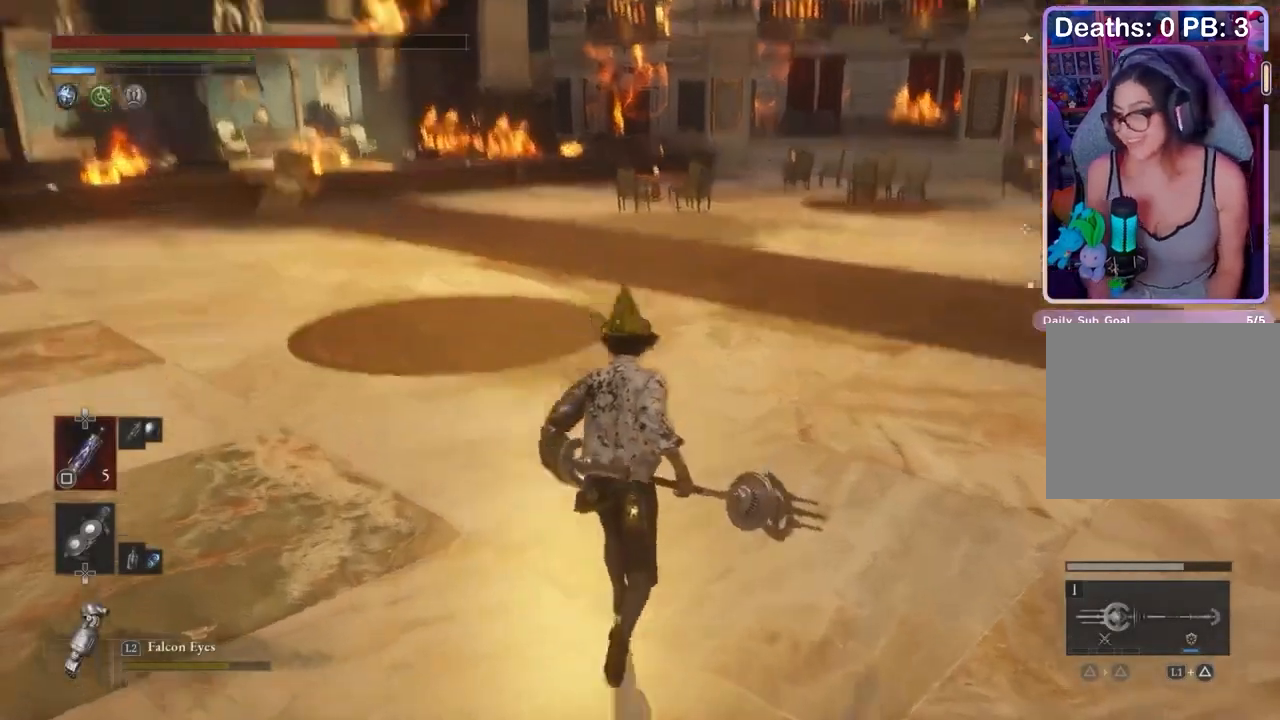
{"buttons": ["CIRCLE"], "left_stick": "up", "right_stick": "center", "events": [[67, "CIRCLE", "down"]]}
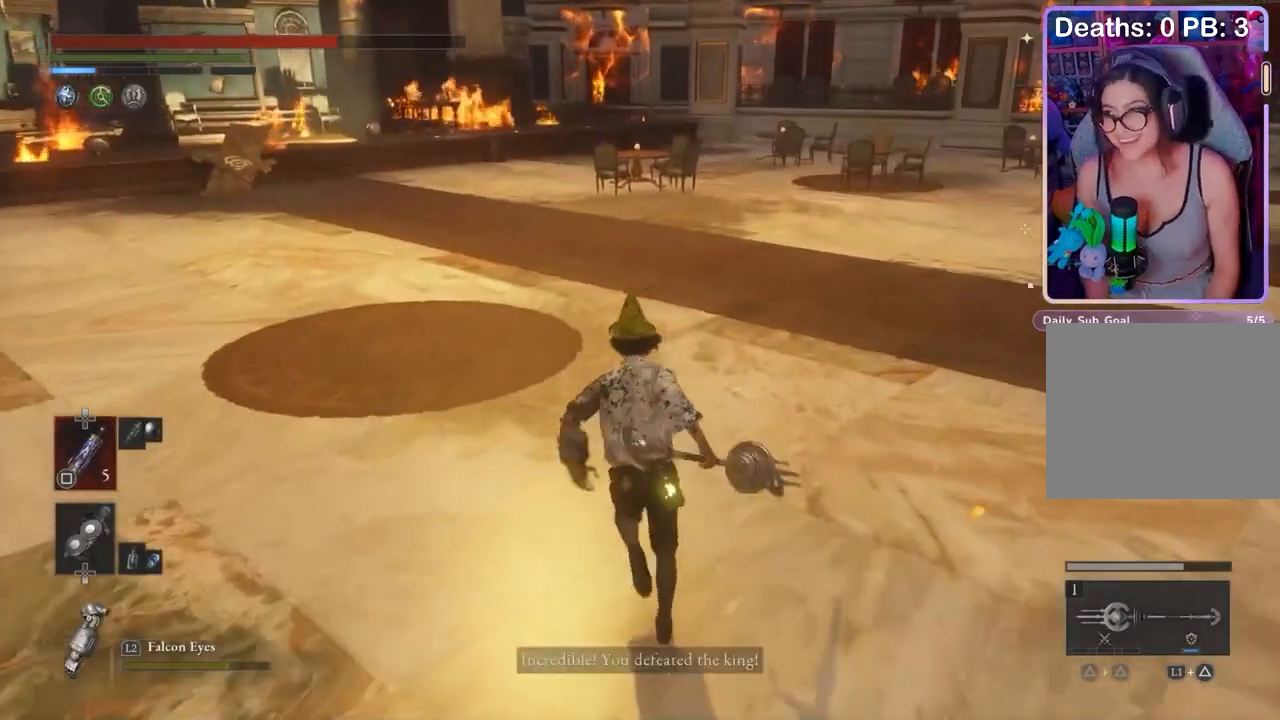
{"buttons": ["CIRCLE", "R2"], "left_stick": "up", "right_stick": "center", "events": [[433, "R2", "down"]]}
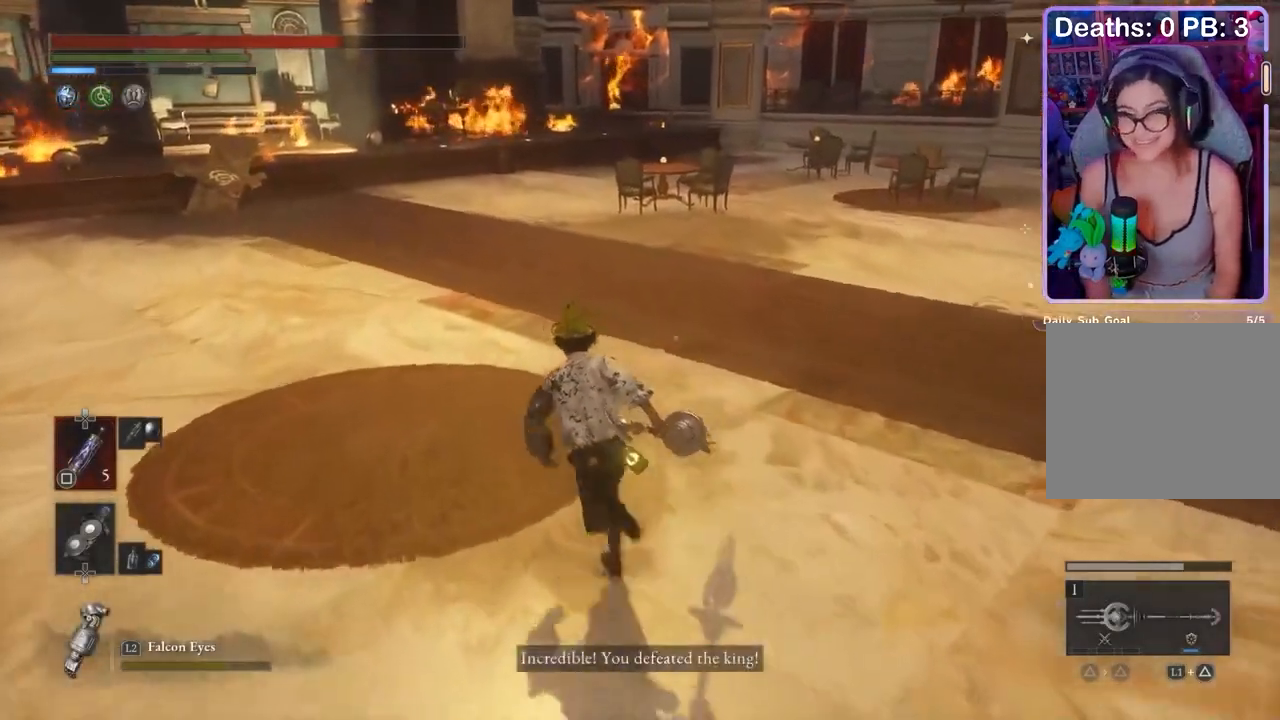
{"buttons": [], "left_stick": "up", "right_stick": "center", "events": [[133, "R2", "up"], [267, "CIRCLE", "up"], [367, "right_stick", "left"], [500, "right_stick", "center"]]}
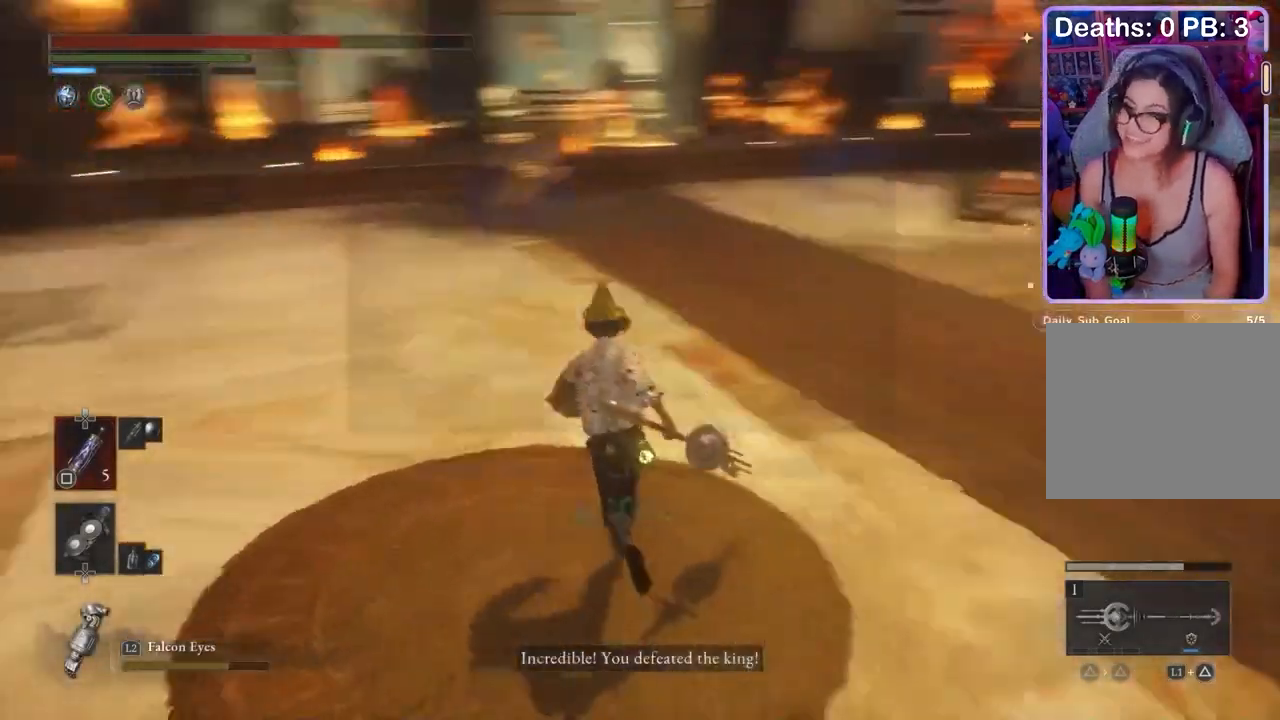
{"buttons": ["CIRCLE", "R2"], "left_stick": "up", "right_stick": "center", "events": [[67, "CIRCLE", "down"], [433, "R2", "down"]]}
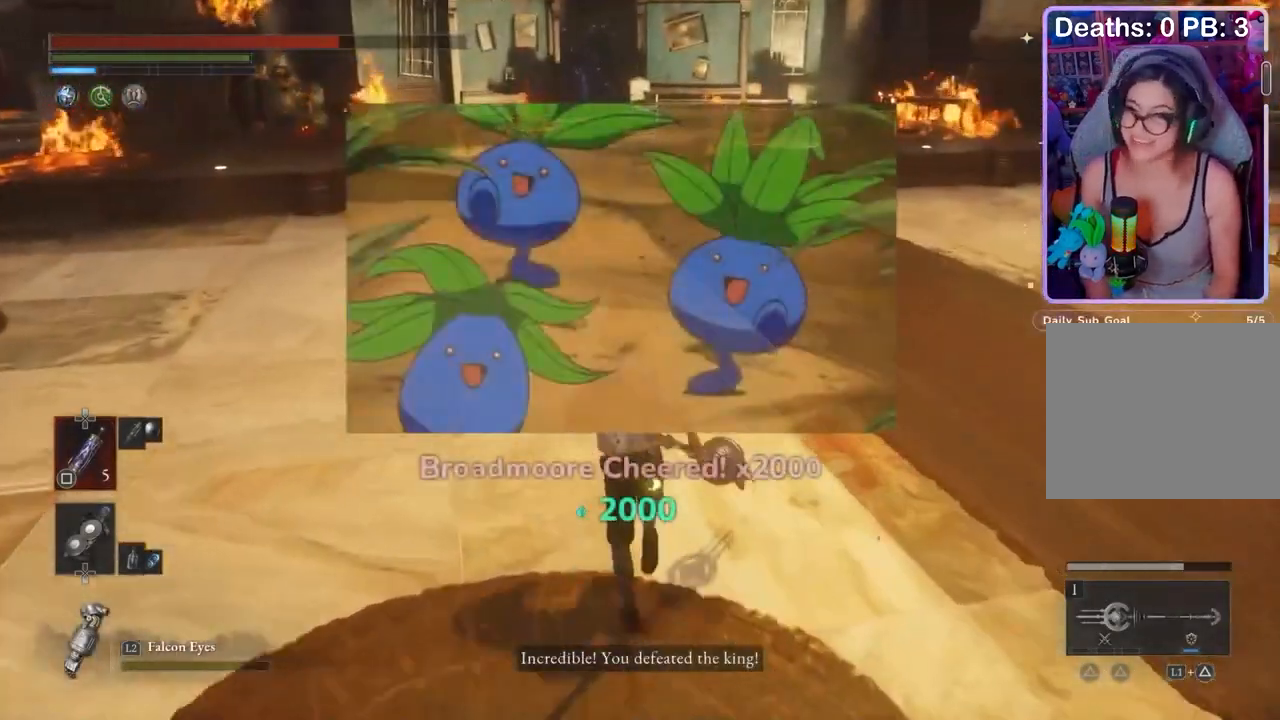
{"buttons": [], "left_stick": "up", "right_stick": "center", "events": [[167, "R2", "up"], [367, "CIRCLE", "up"]]}
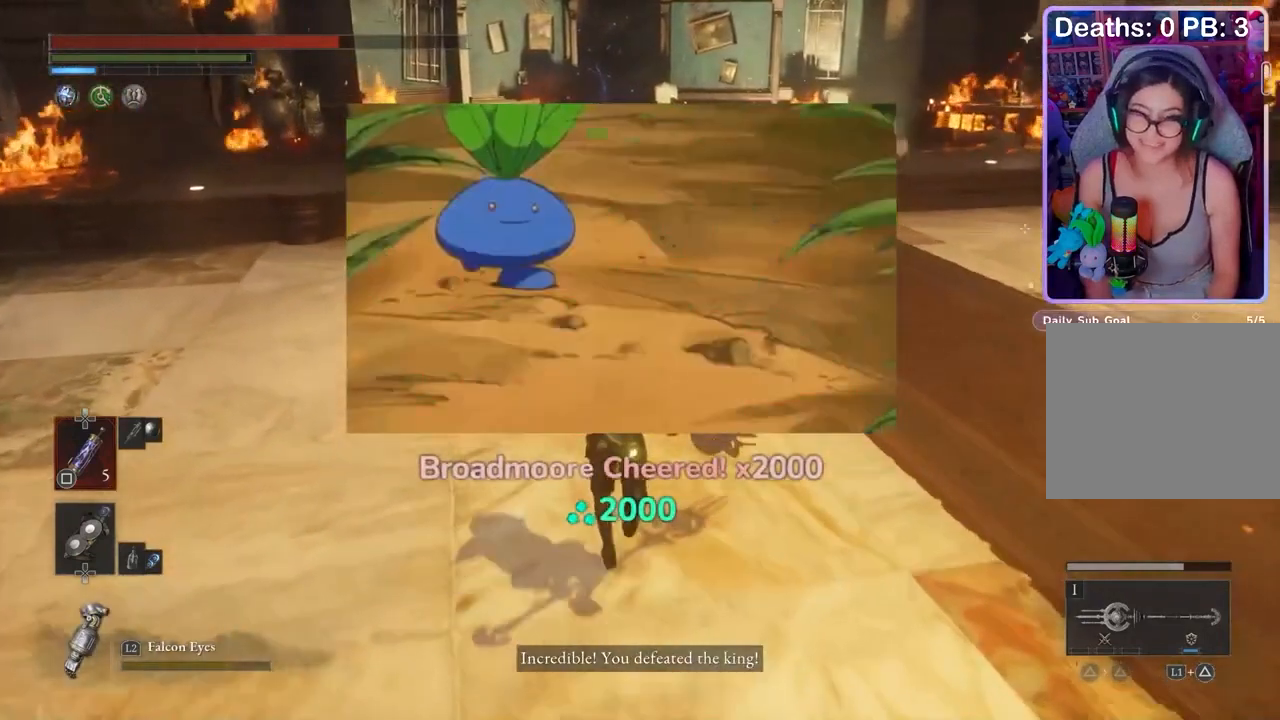
{"buttons": [], "left_stick": "center", "right_stick": "center", "events": [[133, "left_stick", "center"]]}